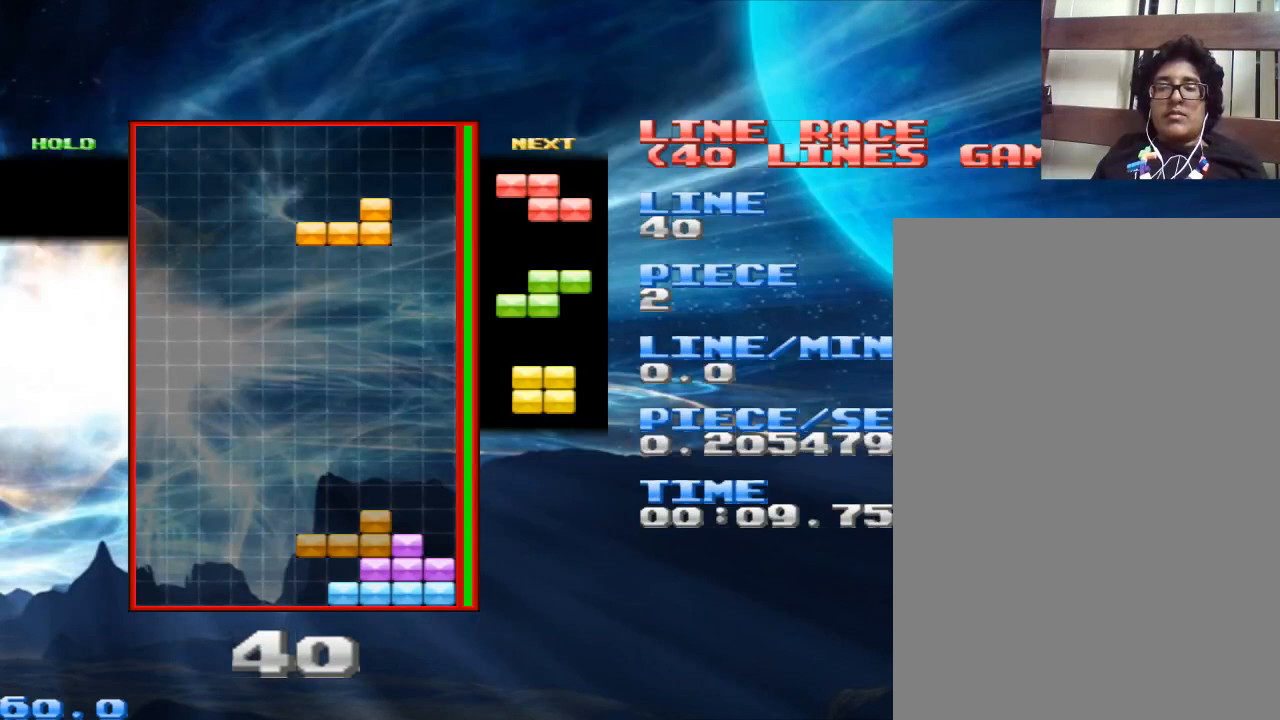
Gameplay with keyboard and mouse; each line is a JSON object with the keys and mouse buttons held at the frame after it. "events" lists presses ("down") and releases ("up") of "1", "2", "3", "4", "a", "alt", "c", "d", "down", "e", "left", "q", "r", "right", "s", "space", "up", "w", "x", "z", "mouse_left" and "mouse_right" between this image and that frame as [ms after this image, input, new state], when the widget could be followed in between. "mouse_left", "mouse_right" = the "left", "right" buttons of the "mouse" list. No other keys are recorded. Mouse movement is not recorded.
{"keys": [], "mouse": [], "events": []}
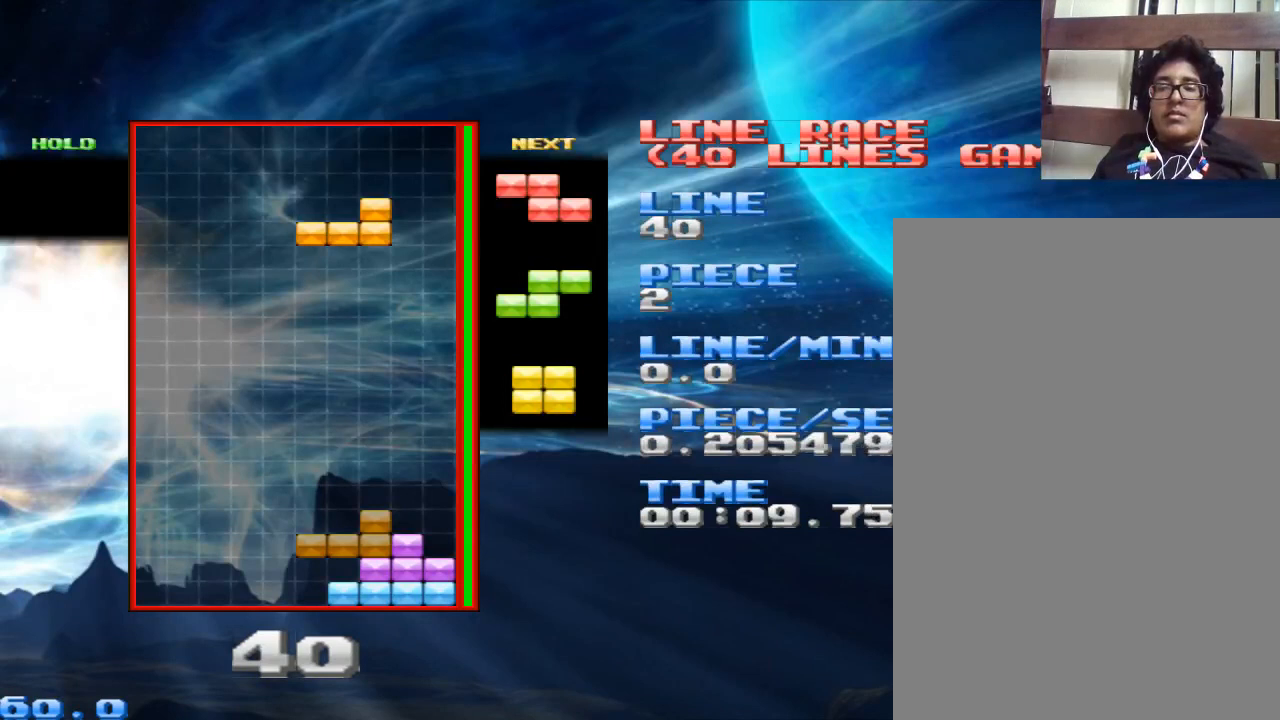
{"keys": ["right"], "mouse": [], "events": [[500, "right", "down"]]}
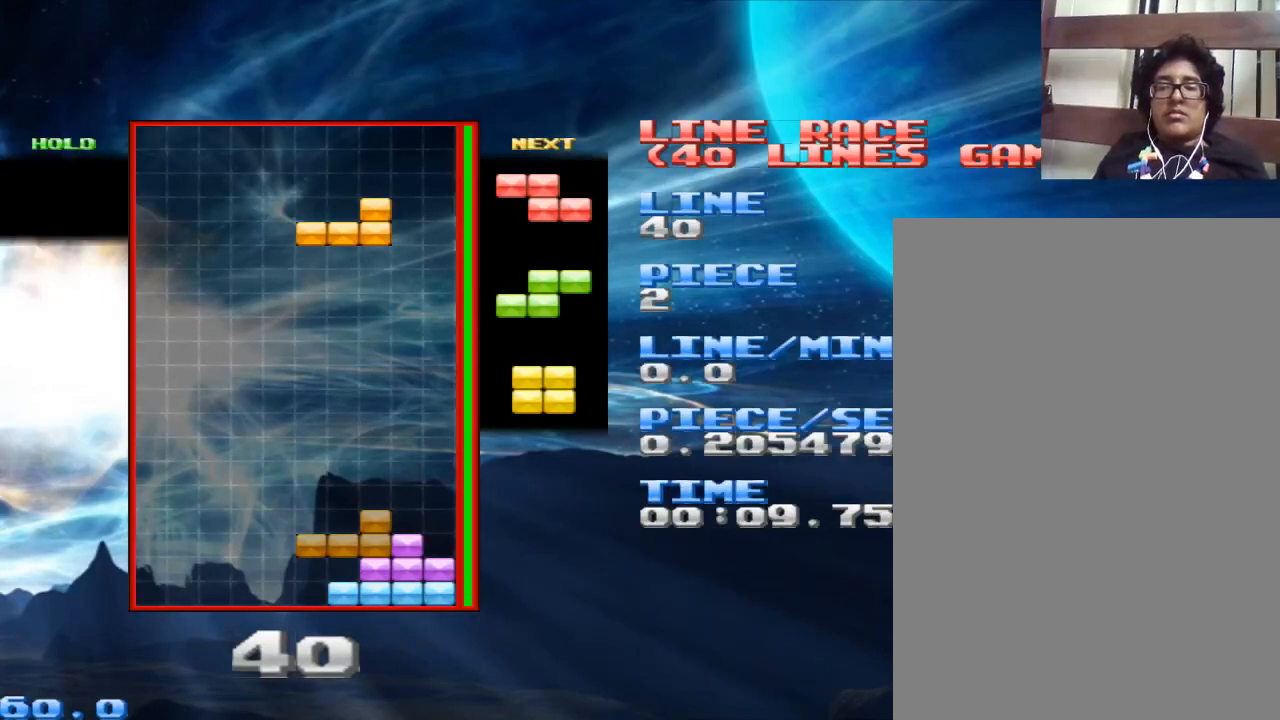
{"keys": ["right"], "mouse": [], "events": [[167, "right", "up"], [400, "right", "down"], [433, "up", "down"], [500, "up", "up"]]}
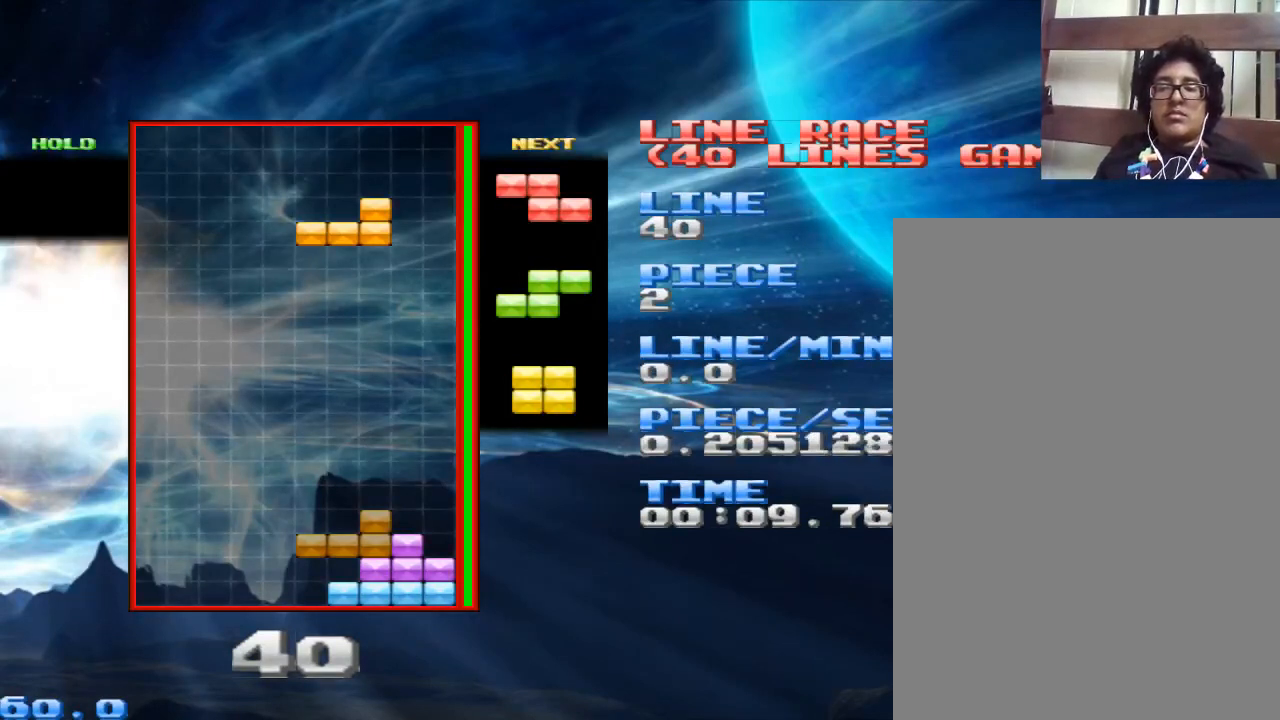
{"keys": [], "mouse": [], "events": [[33, "right", "up"], [133, "left", "down"], [333, "left", "up"]]}
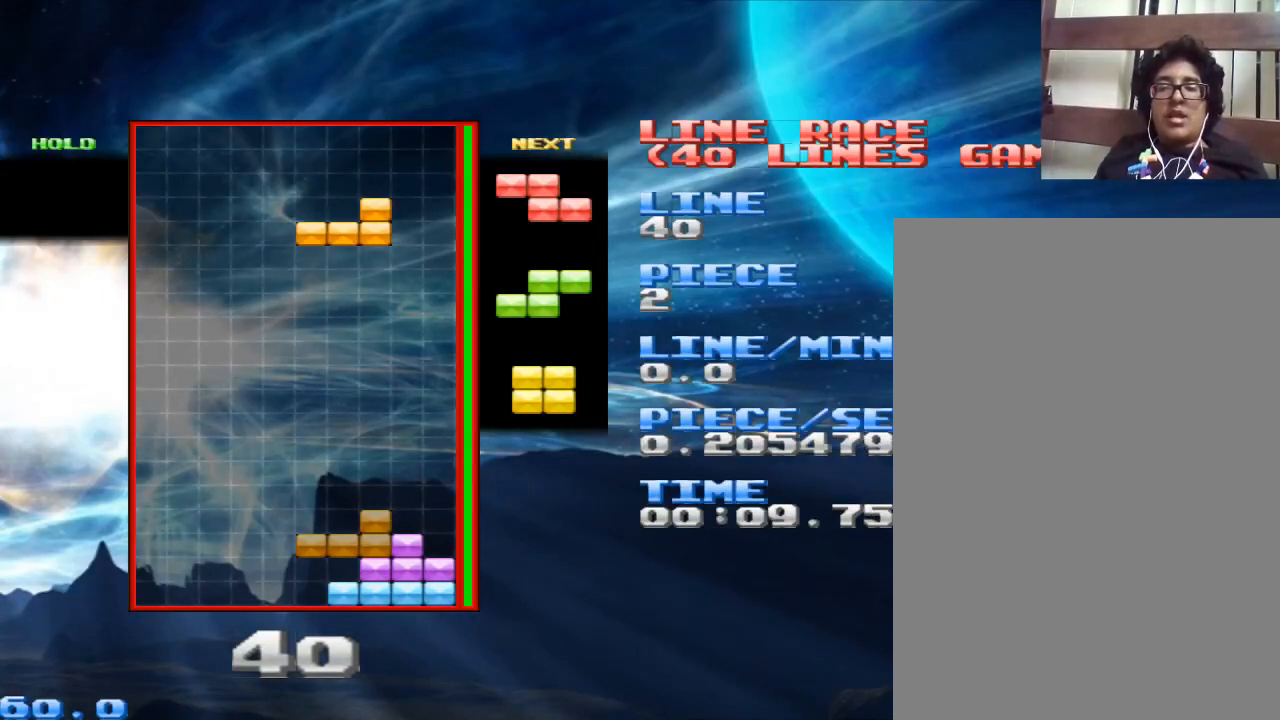
{"keys": ["left"], "mouse": [], "events": [[67, "right", "down"], [100, "up", "down"], [167, "right", "up"], [200, "left", "down"], [200, "up", "up"], [233, "left", "up"], [500, "left", "down"]]}
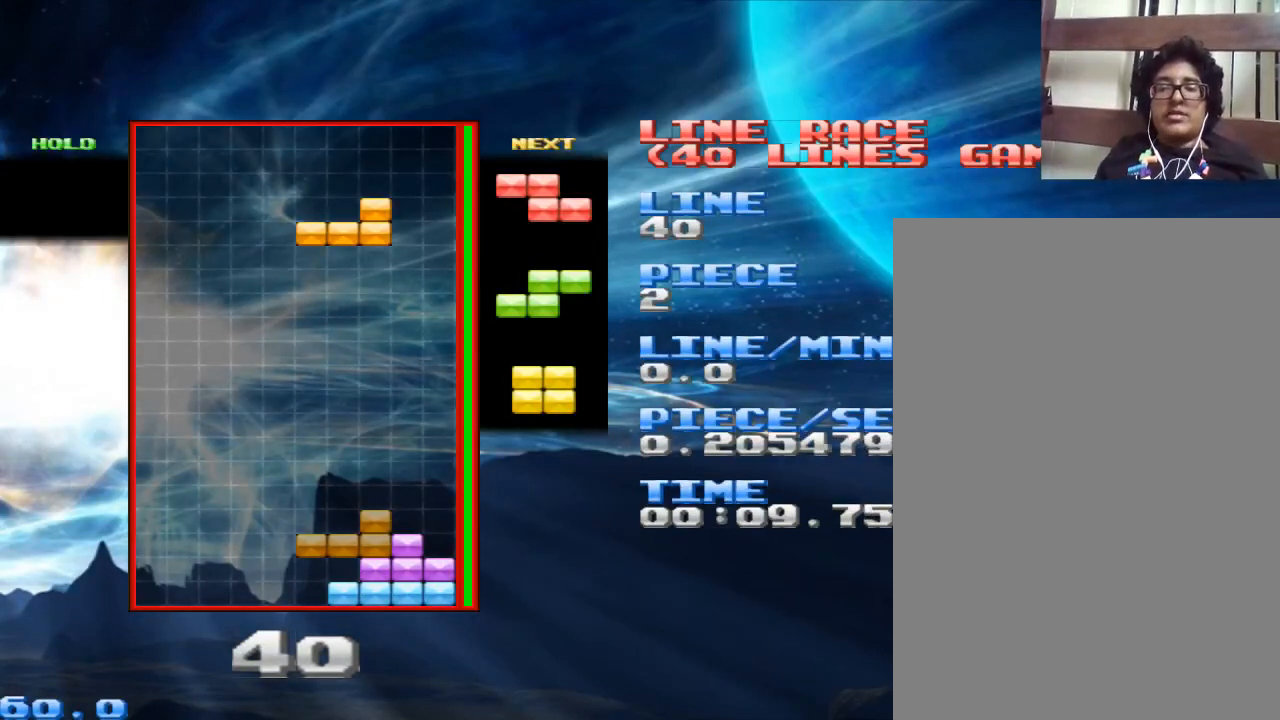
{"keys": [], "mouse": [], "events": [[33, "up", "down"], [100, "left", "up"], [100, "up", "up"]]}
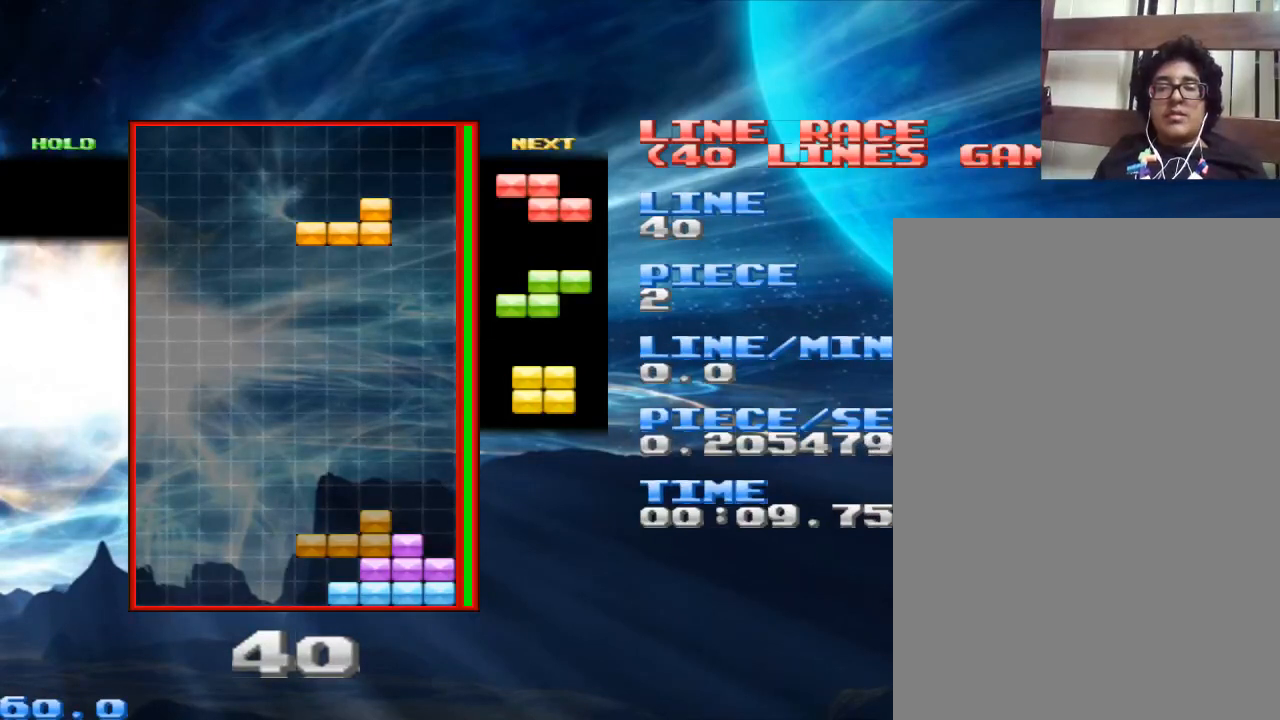
{"keys": [], "mouse": [], "events": []}
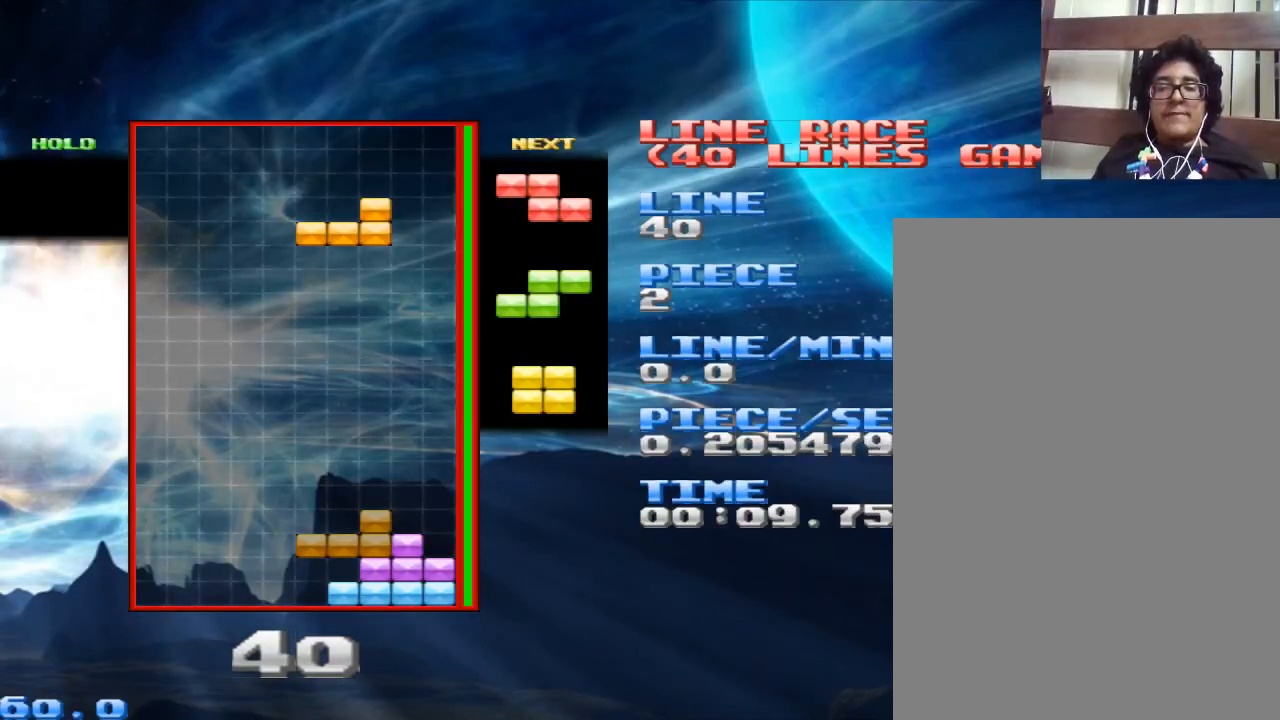
{"keys": [], "mouse": [], "events": []}
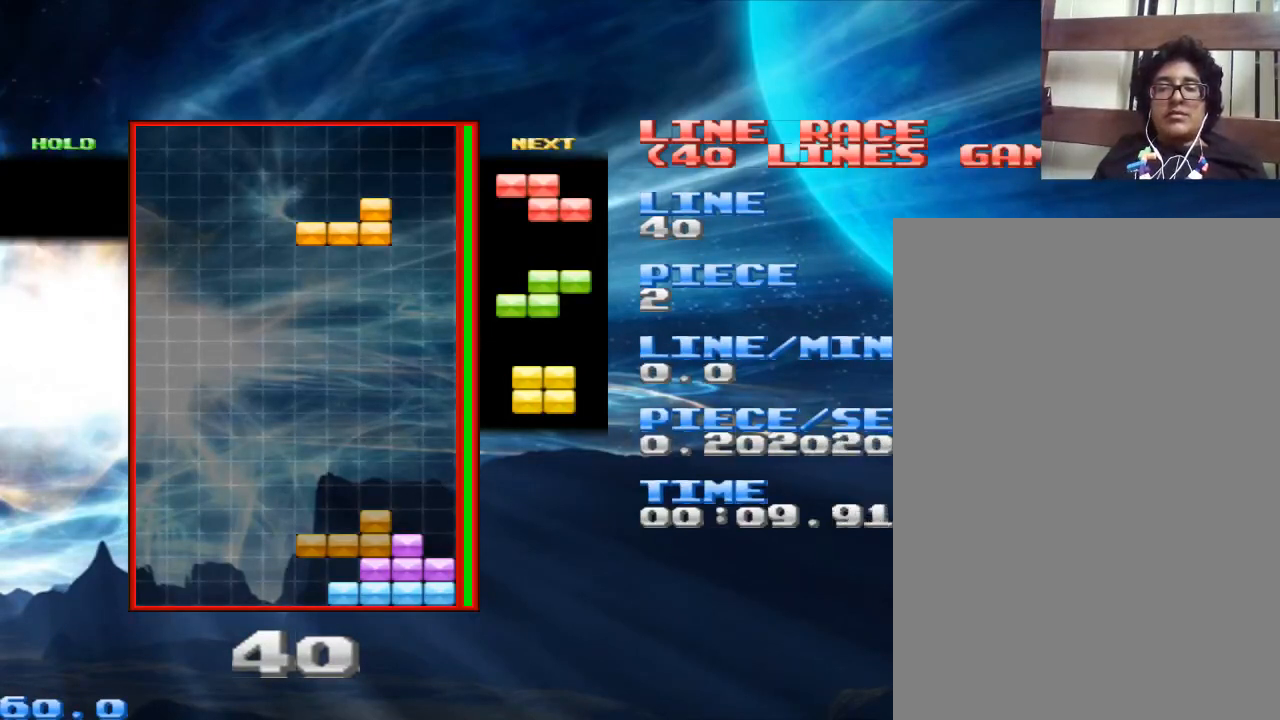
{"keys": [], "mouse": [], "events": []}
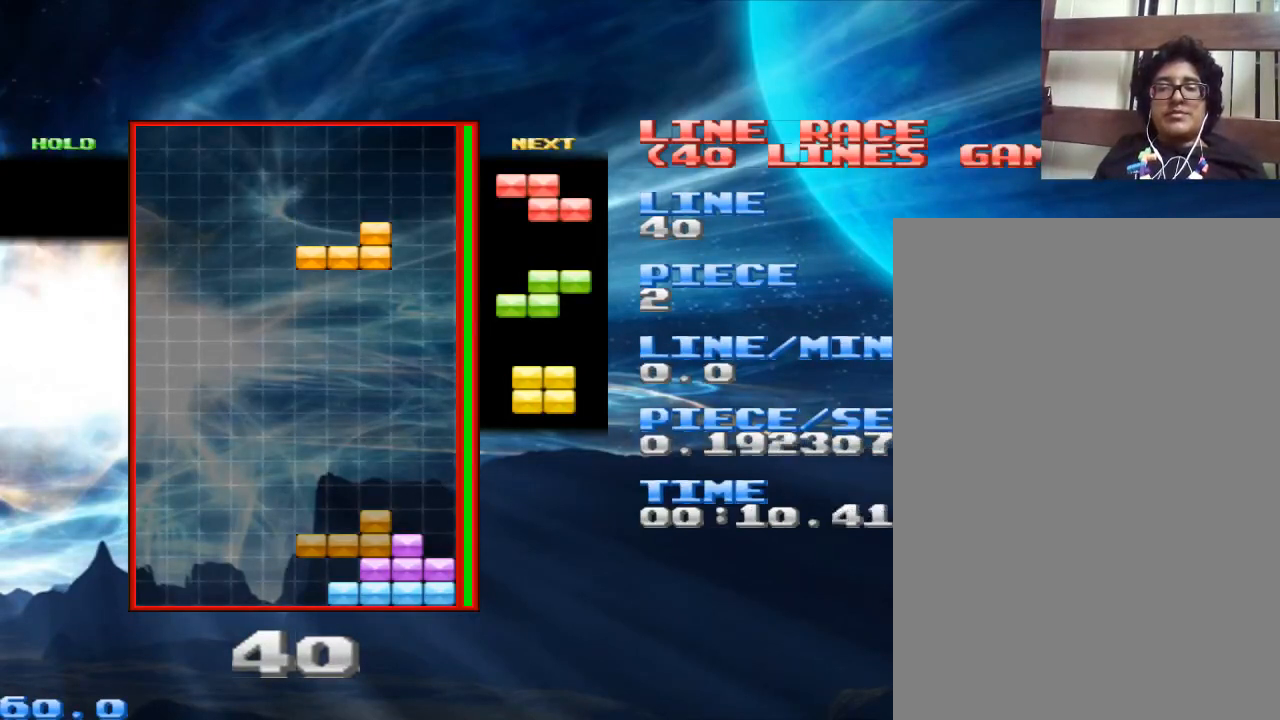
{"keys": [], "mouse": [], "events": []}
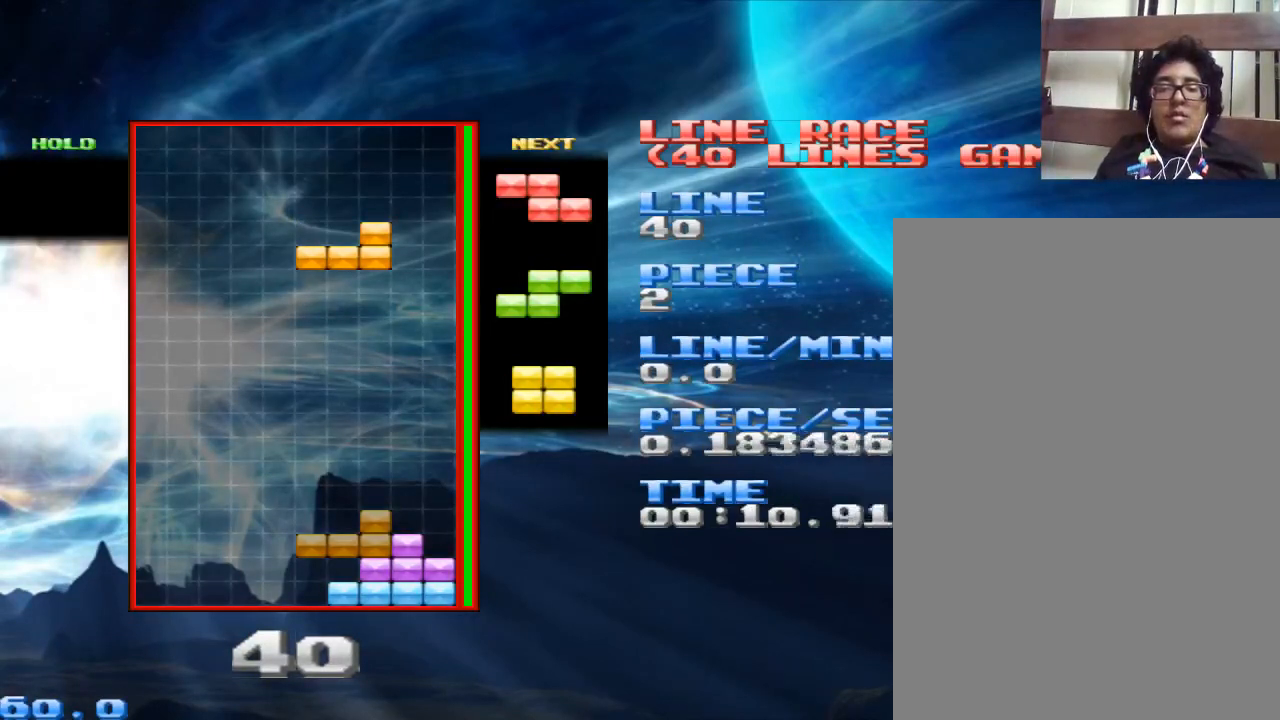
{"keys": [], "mouse": [], "events": []}
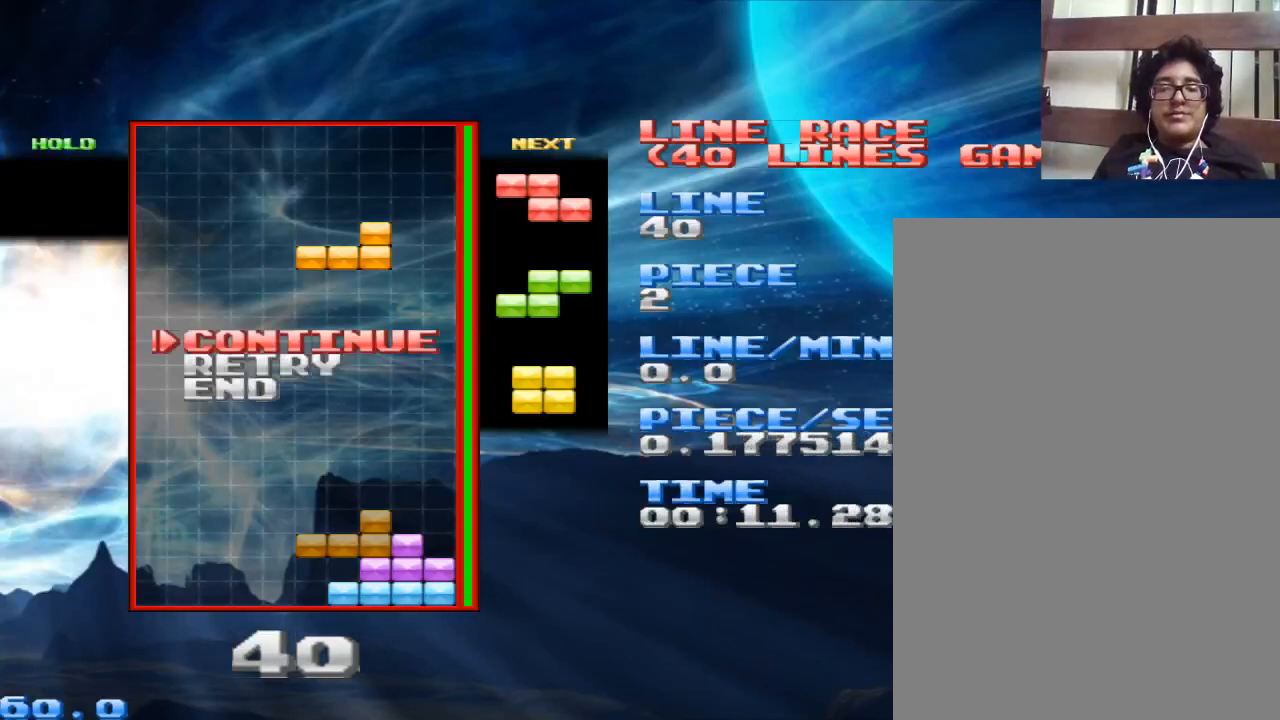
{"keys": ["down"], "mouse": [], "events": [[433, "down", "down"]]}
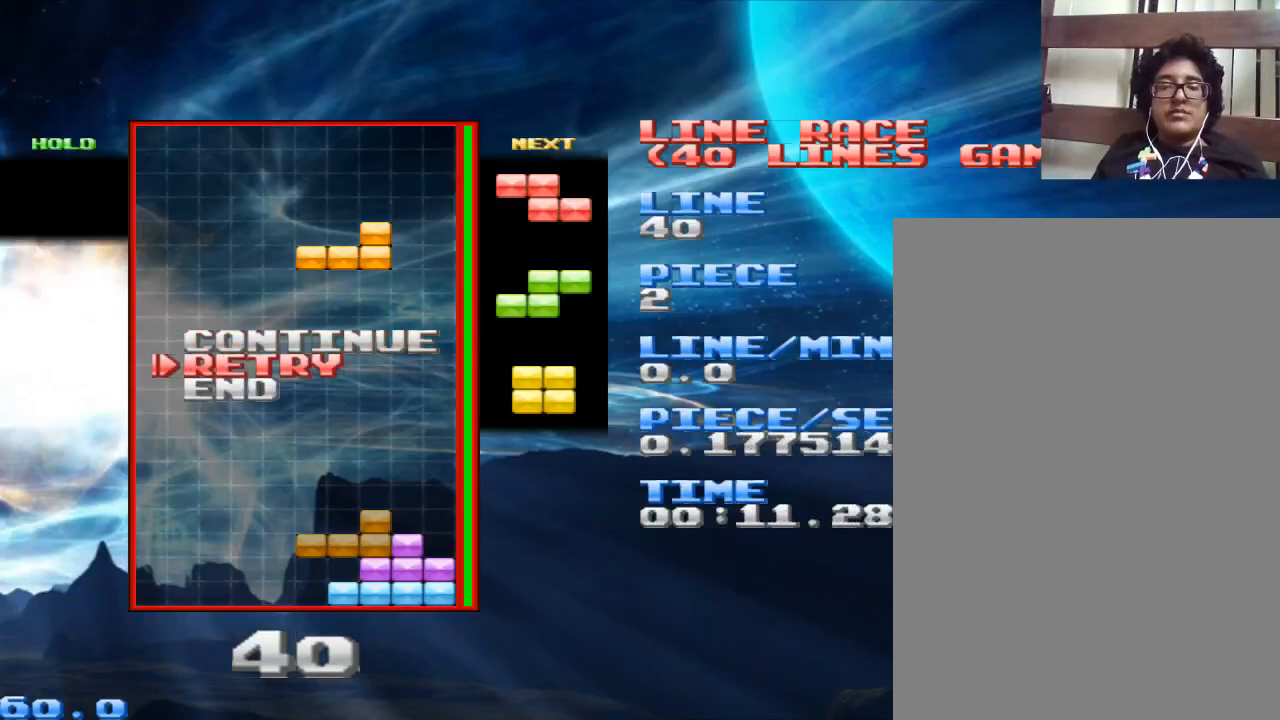
{"keys": [], "mouse": [], "events": [[33, "down", "up"]]}
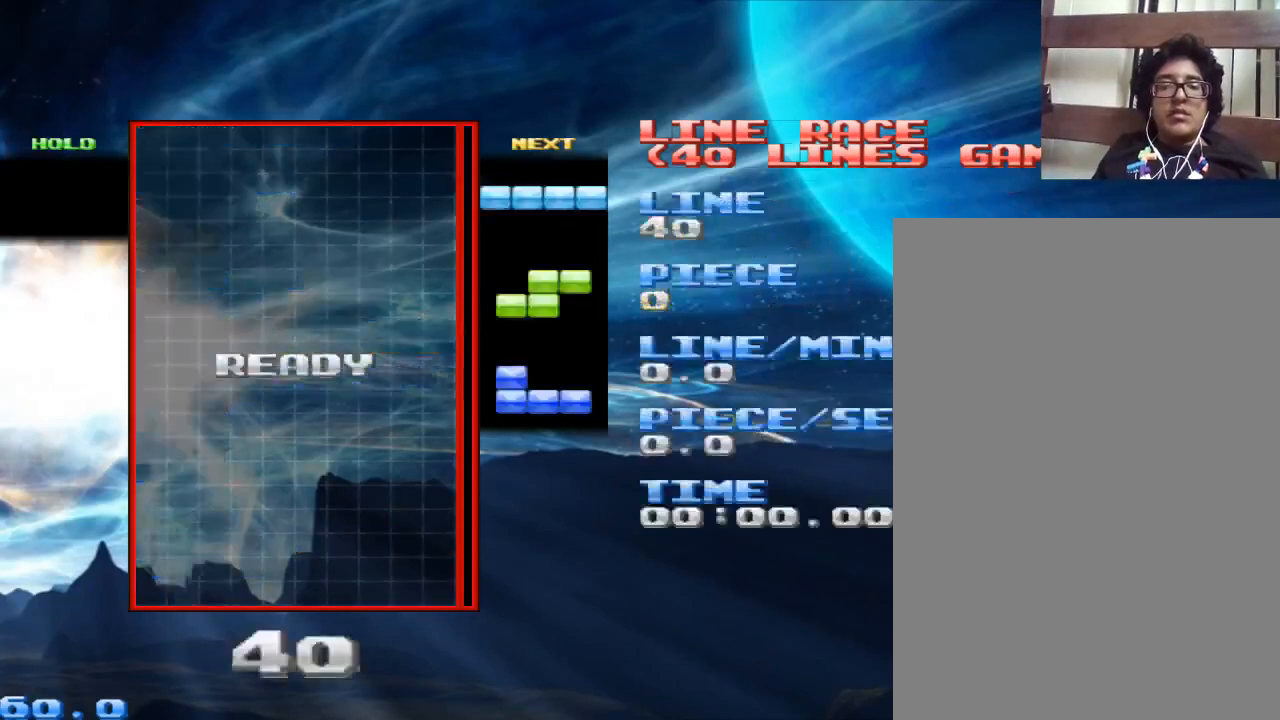
{"keys": [], "mouse": [], "events": []}
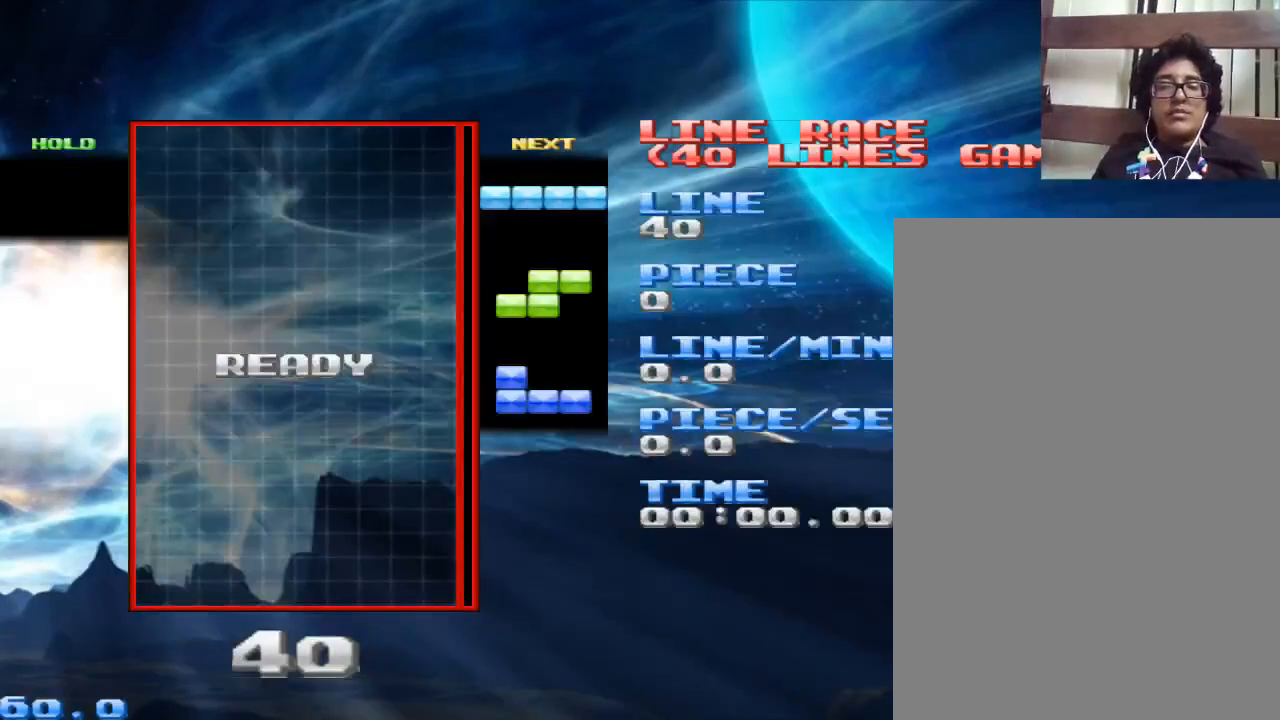
{"keys": [], "mouse": [], "events": []}
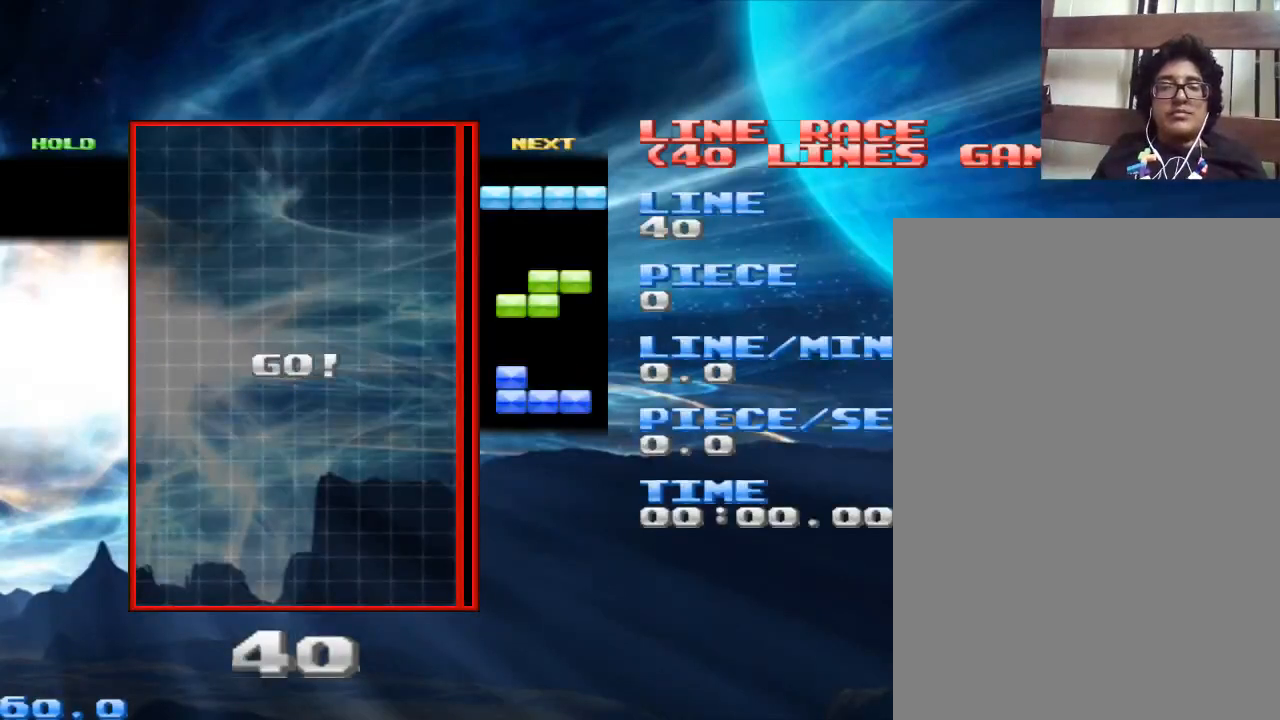
{"keys": ["right"], "mouse": [], "events": [[333, "right", "down"]]}
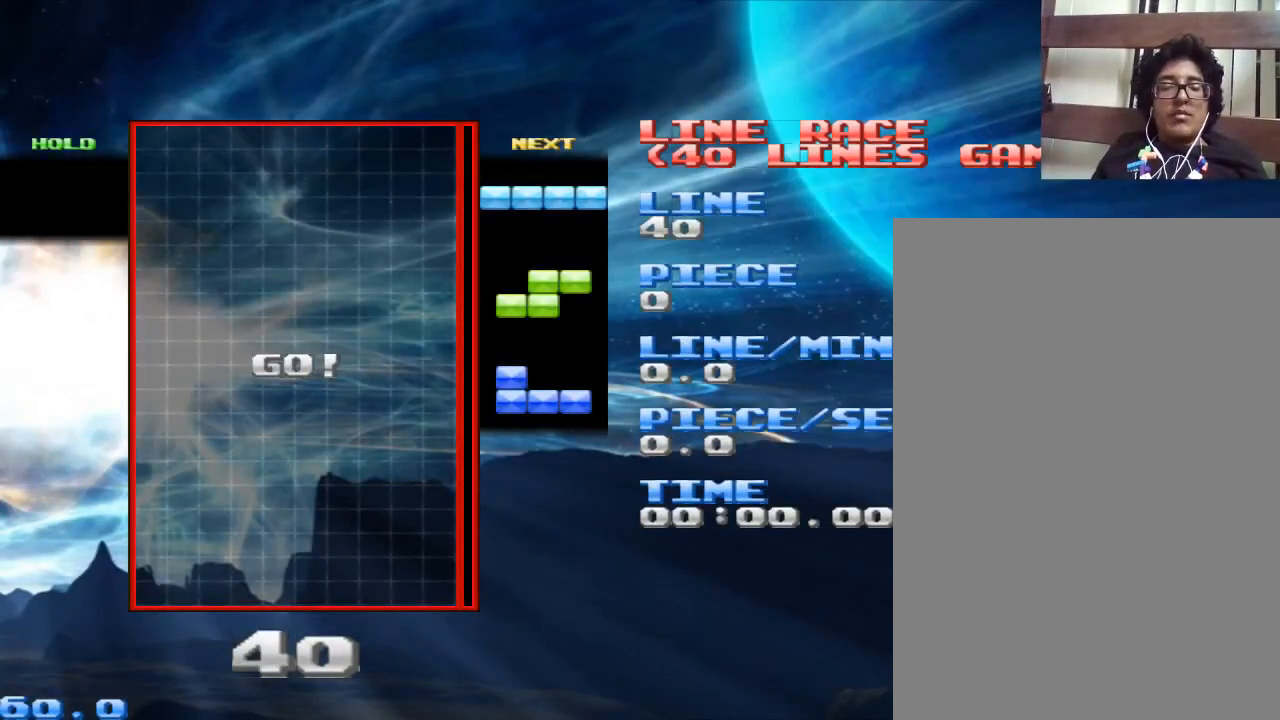
{"keys": ["space"], "mouse": [], "events": [[367, "right", "up"], [400, "space", "down"]]}
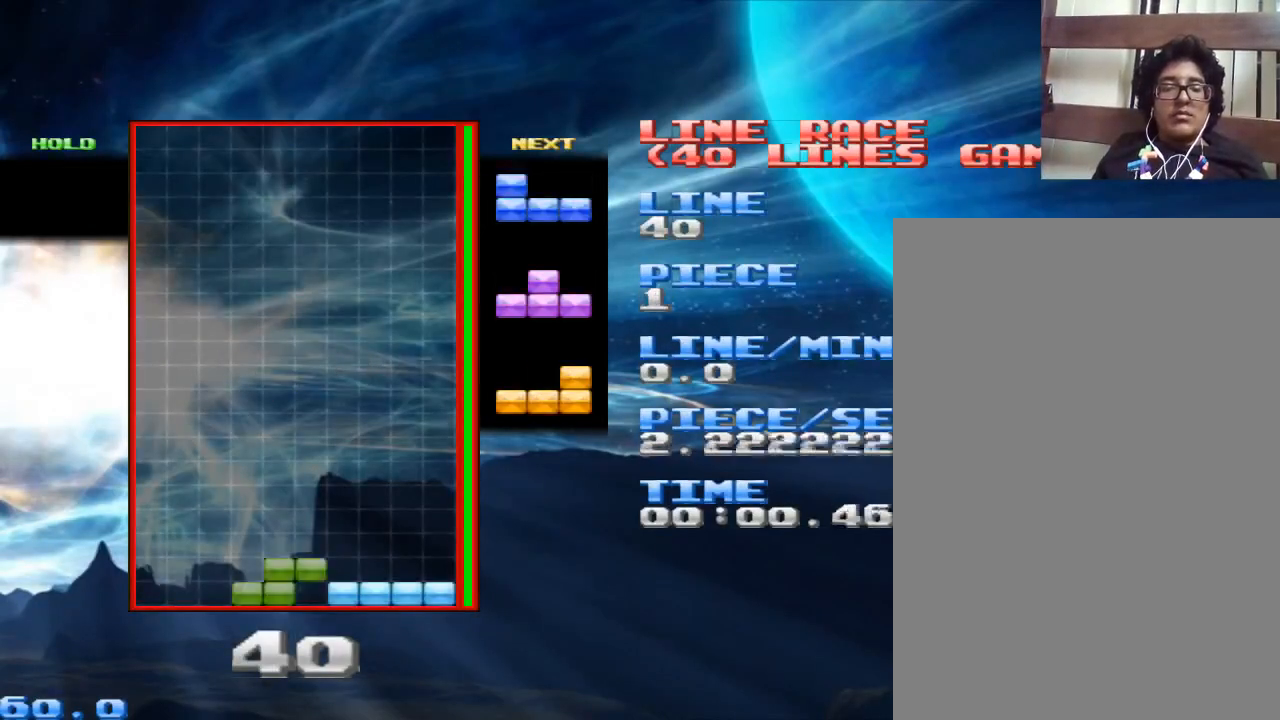
{"keys": ["right"], "mouse": [], "events": [[33, "space", "up"], [200, "right", "down"], [300, "right", "up"], [367, "space", "down"], [433, "space", "up"], [500, "right", "down"]]}
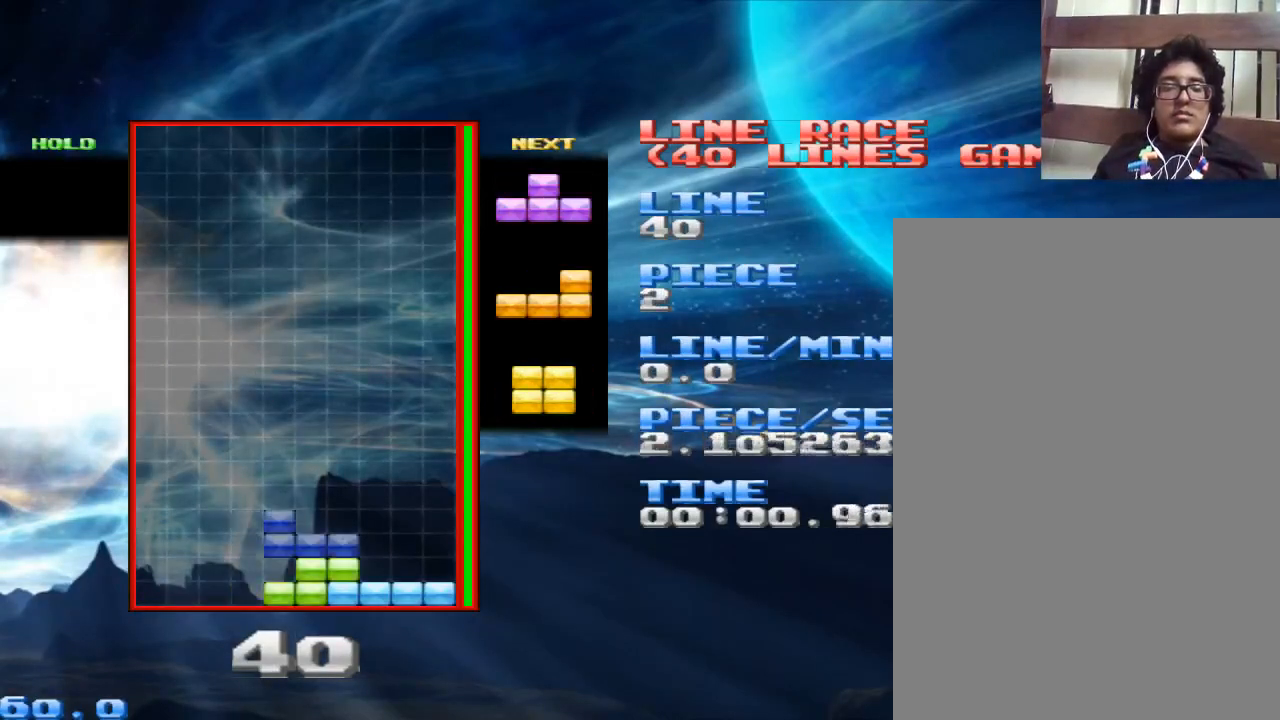
{"keys": [], "mouse": [], "events": [[100, "right", "up"], [200, "right", "down"], [267, "right", "up"], [367, "right", "down"], [433, "right", "up"]]}
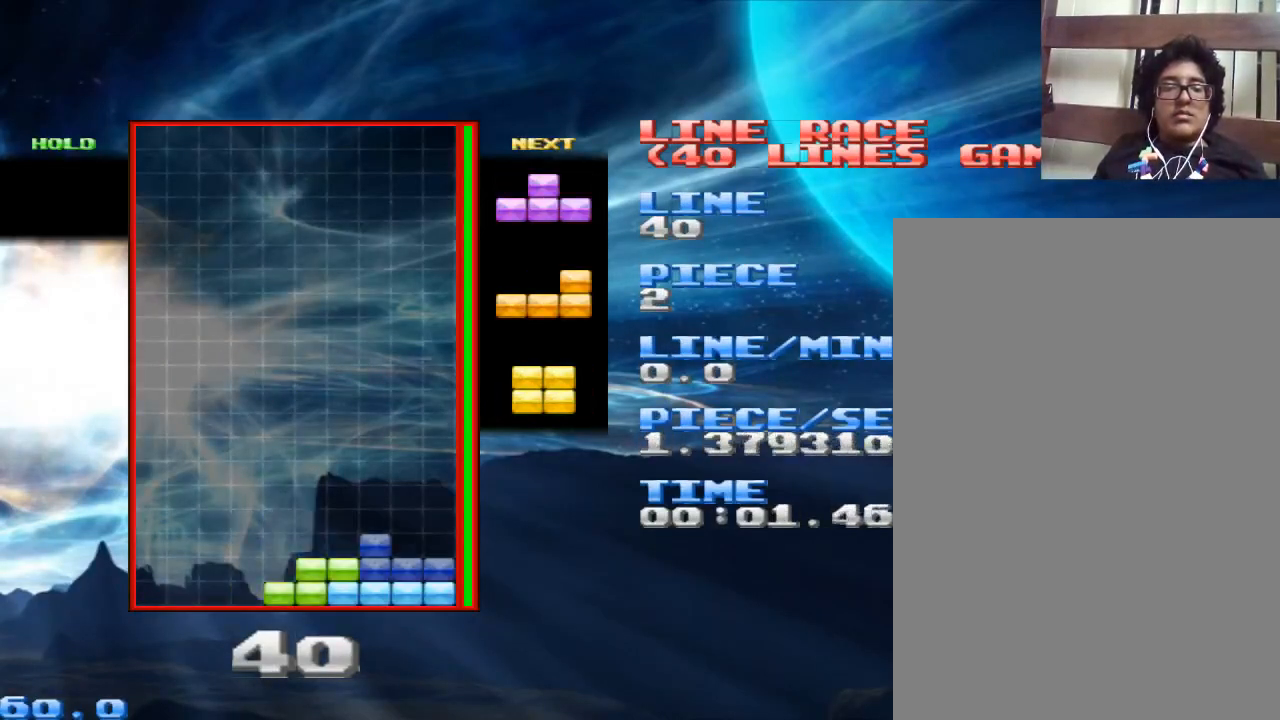
{"keys": [], "mouse": [], "events": [[33, "right", "down"], [133, "right", "up"], [167, "space", "down"], [233, "left", "down"], [233, "space", "up"], [233, "x", "down"], [300, "left", "up"], [400, "x", "up"]]}
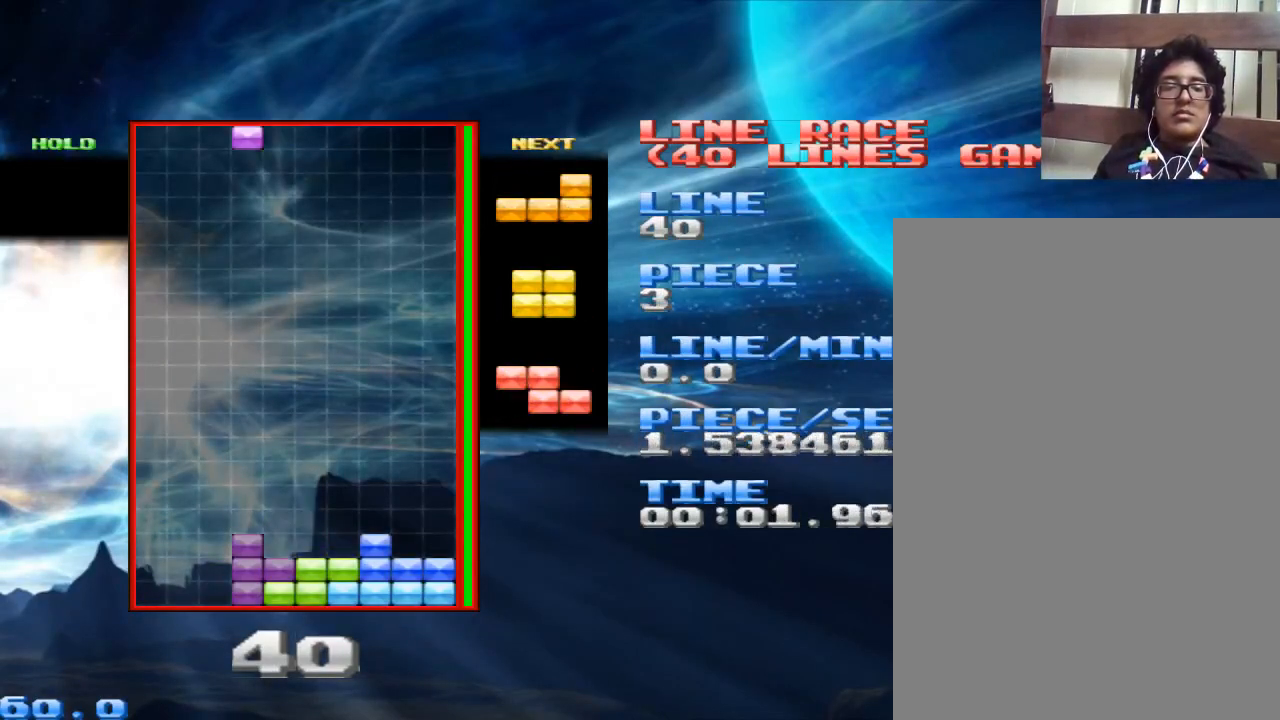
{"keys": ["left"], "mouse": [], "events": [[267, "space", "down"], [333, "left", "down"], [400, "left", "up"], [400, "space", "up"], [500, "left", "down"]]}
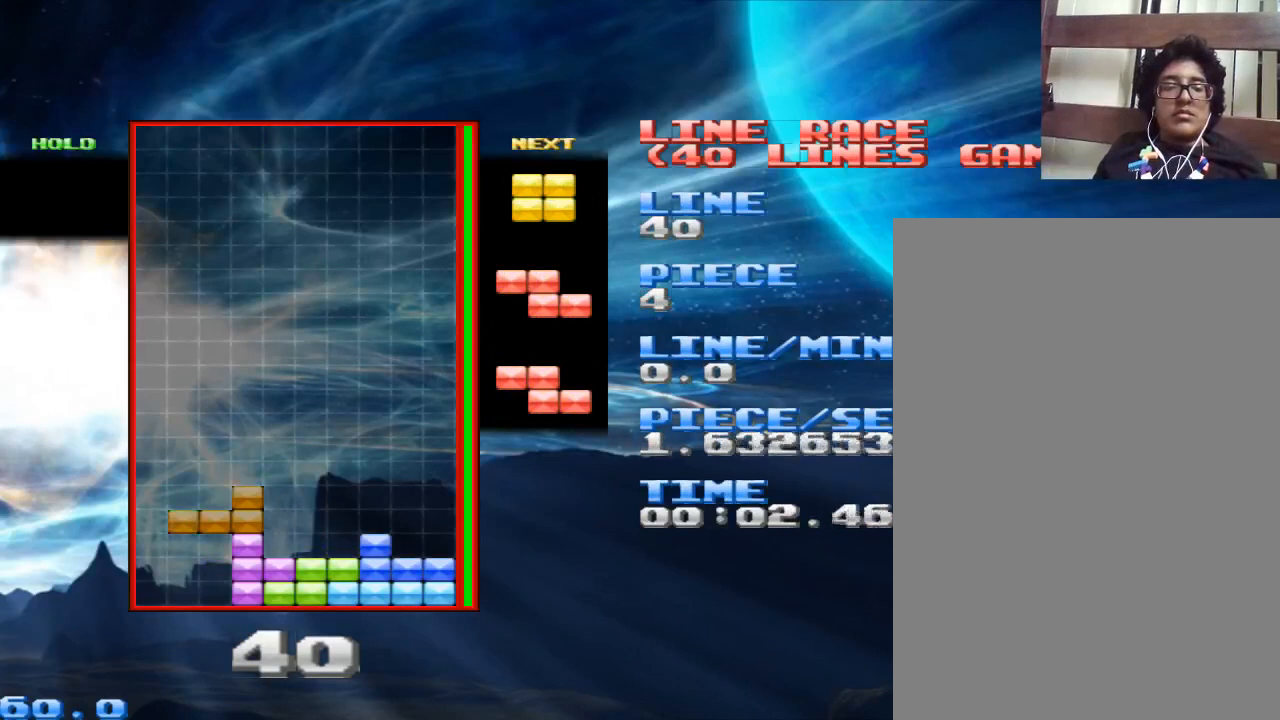
{"keys": [], "mouse": [], "events": [[67, "left", "up"], [133, "left", "down"], [233, "left", "up"], [267, "space", "down"], [433, "right", "down"], [467, "space", "up"], [500, "right", "up"]]}
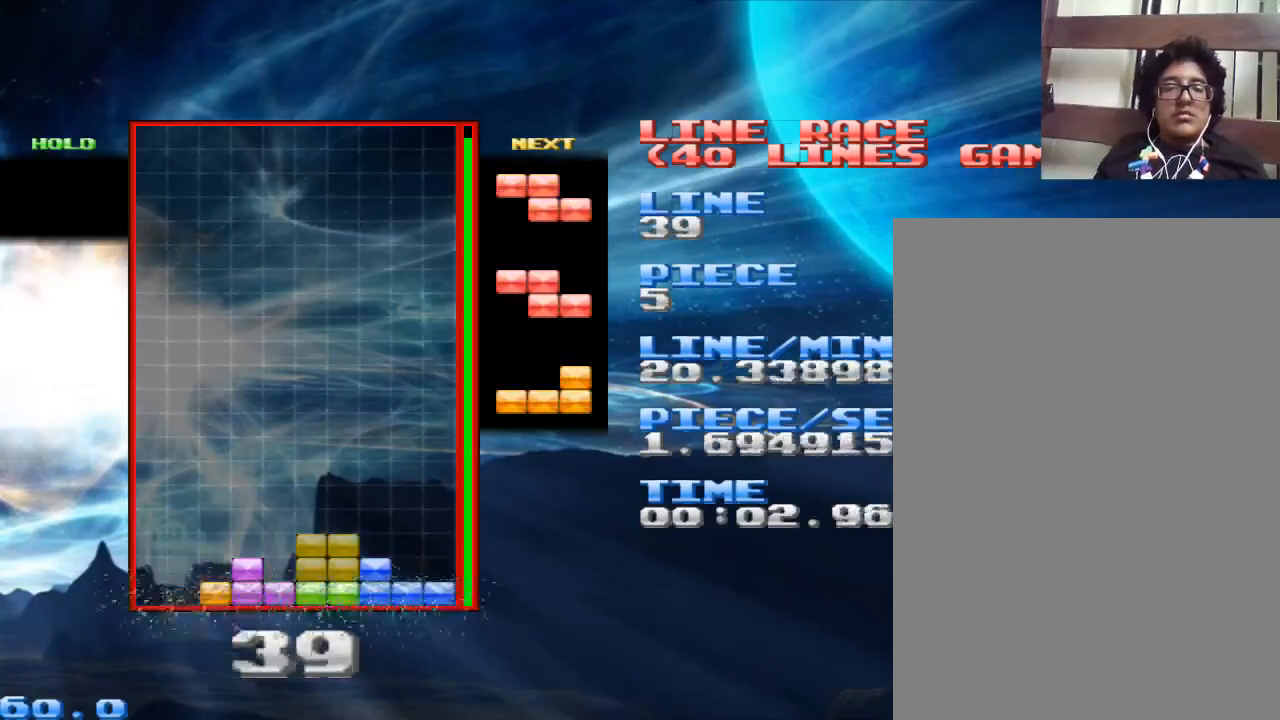
{"keys": ["left"], "mouse": [], "events": [[200, "space", "down"], [333, "space", "up"], [400, "x", "down"], [467, "x", "up"], [500, "left", "down"]]}
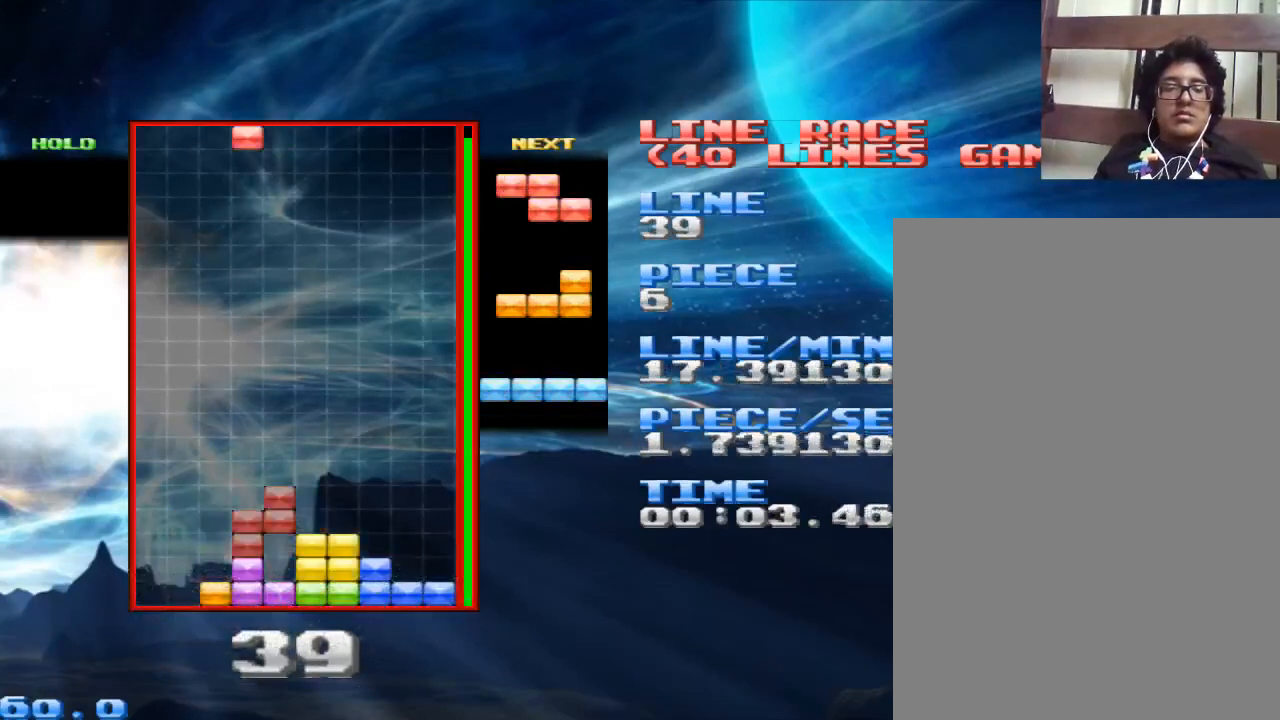
{"keys": ["x"], "mouse": [], "events": [[33, "left", "up"], [167, "left", "down"], [200, "left", "up"], [267, "left", "down"], [367, "left", "up"], [367, "space", "down"], [500, "space", "up"], [500, "x", "down"]]}